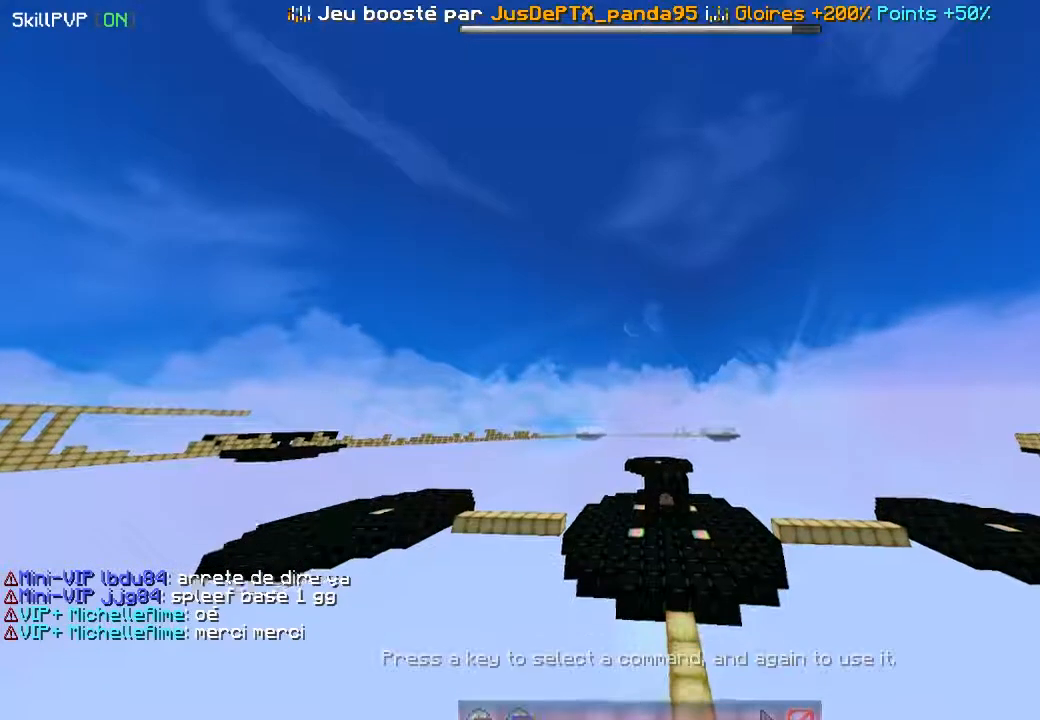
Gameplay with keyboard and mouse; each line is a JSON object with the keys and mouse buttons held at the frame after it. "events" lists presses ("down") and releases ("up") of "down", "left", "right", "up", "mouse_left" and "mouse_right" between this image and that frame as [ms after this image, input, new state], when the widget could be followed in between. "mouse_left", "mouse_right" = the "left", "right" buttons of the "mouse" list. No other keys are recorded. Fast repeated clicks can show as one long hold. Mouse movement is not recorded.
{"keys": ["up"], "mouse": [], "events": [[133, "up", "down"]]}
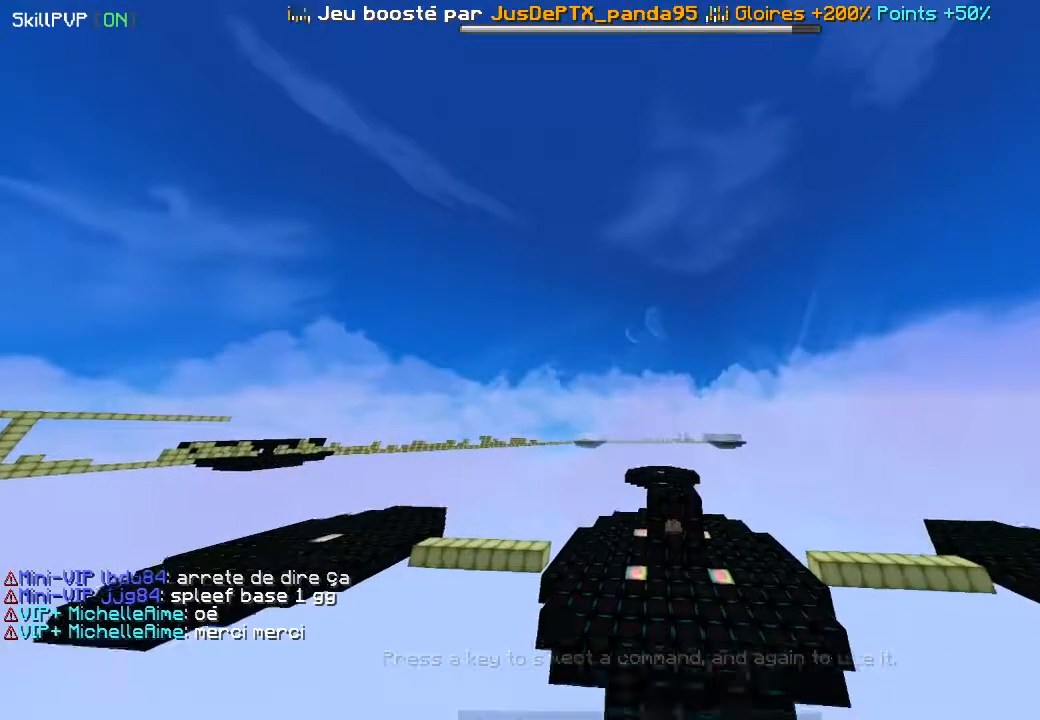
{"keys": ["right", "up"], "mouse": [], "events": [[17, "mouse_right", "down"], [333, "right", "down"], [500, "mouse_right", "up"]]}
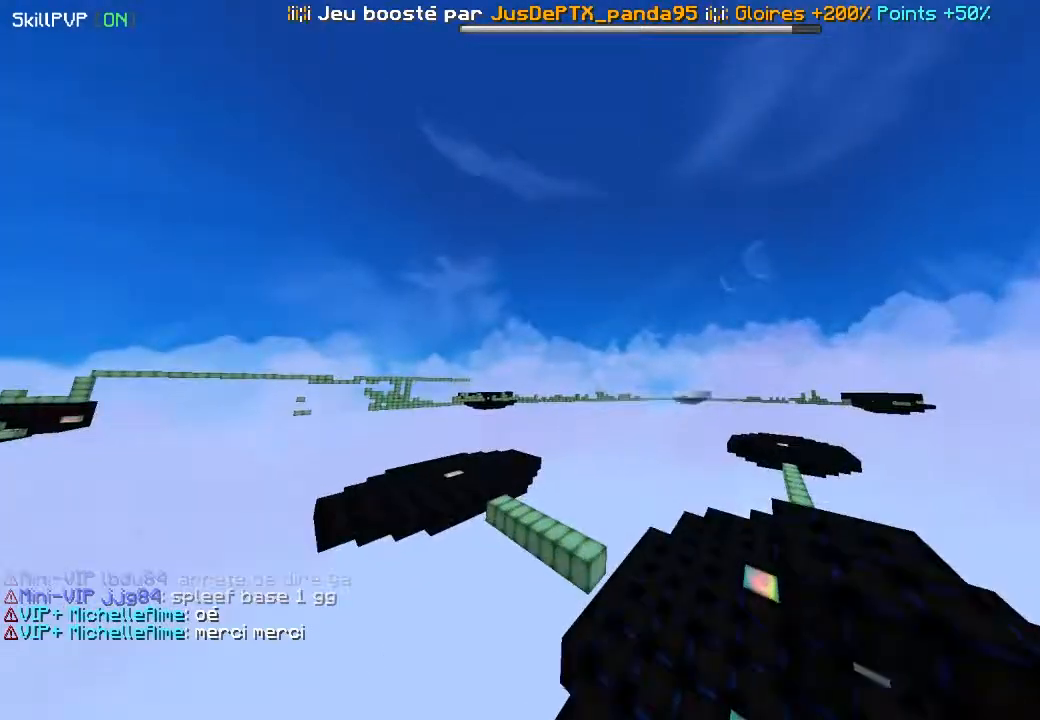
{"keys": ["right", "up"], "mouse": [], "events": [[33, "mouse_right", "down"], [83, "mouse_right", "up"], [117, "mouse_right", "down"], [500, "mouse_right", "up"]]}
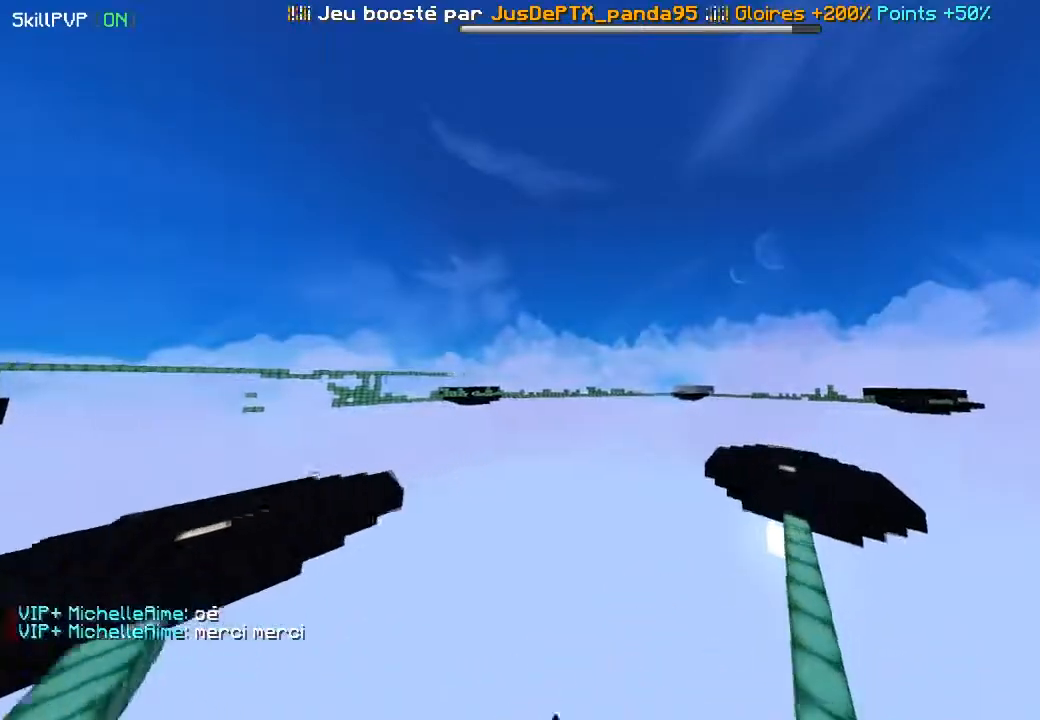
{"keys": ["right", "up"], "mouse": [], "events": [[17, "mouse_right", "down"], [100, "mouse_right", "up"], [117, "mouse_right", "down"], [300, "mouse_right", "up"]]}